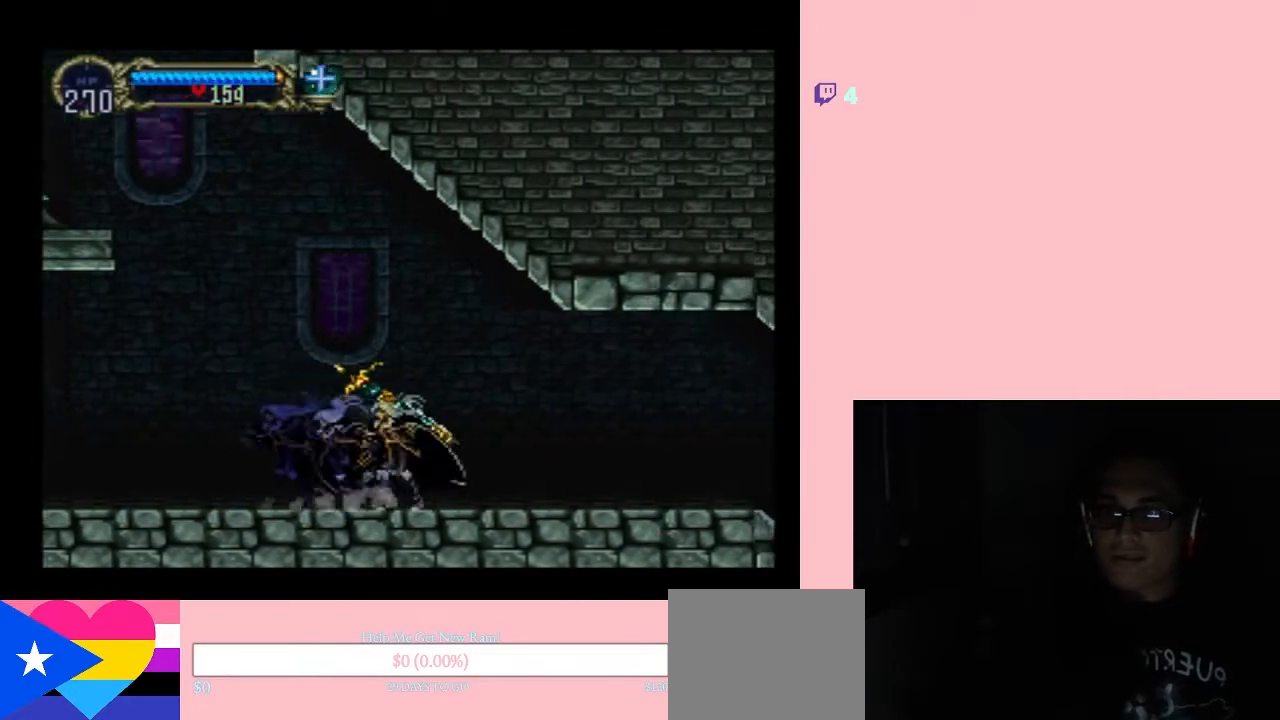
Gameplay with a controller (Nintendo layout); each line is a JSON object with the inputs held at the frame after it. "events" lists button and stick changes between this image and that frame as [ms after this image, input, new state], when the widget could be followed in between. Not read: L2 L3 R2 R3.
{"buttons": [], "left_stick": "center", "right_stick": "center", "events": [[117, "X", "up"], [233, "X", "down"], [350, "X", "up"]]}
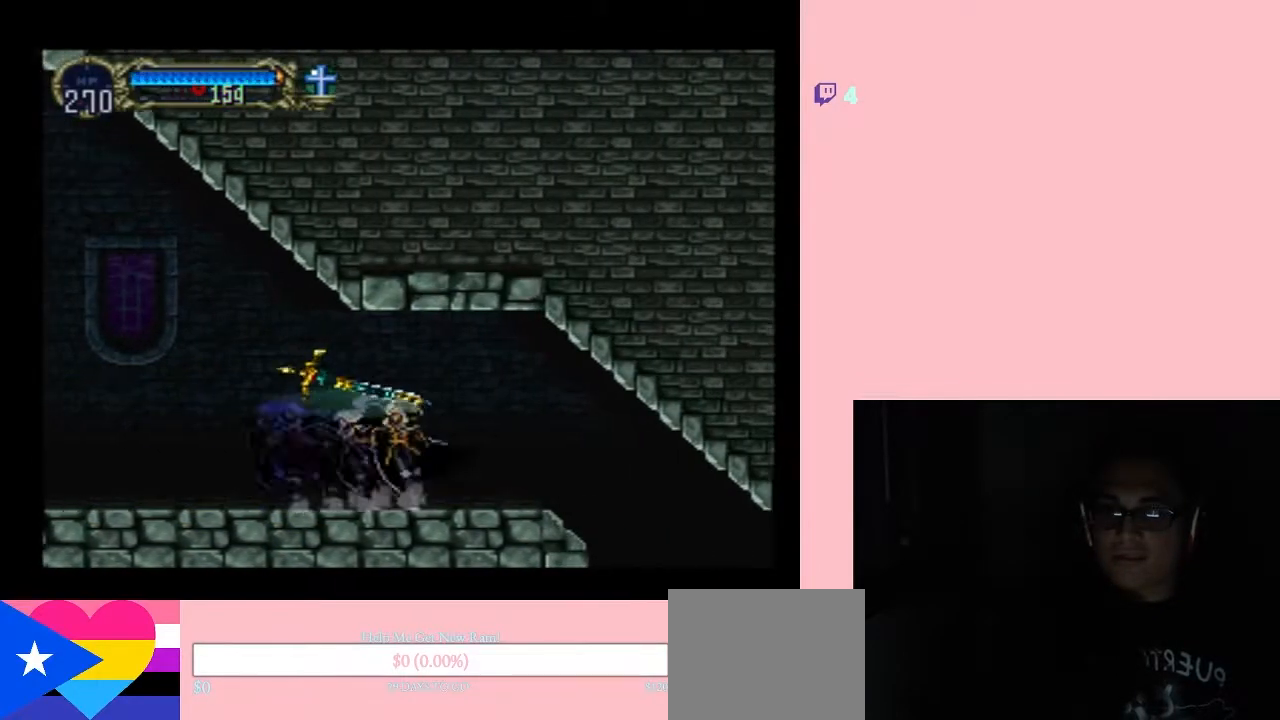
{"buttons": [], "left_stick": "center", "right_stick": "center", "events": [[83, "X", "down"], [450, "X", "up"]]}
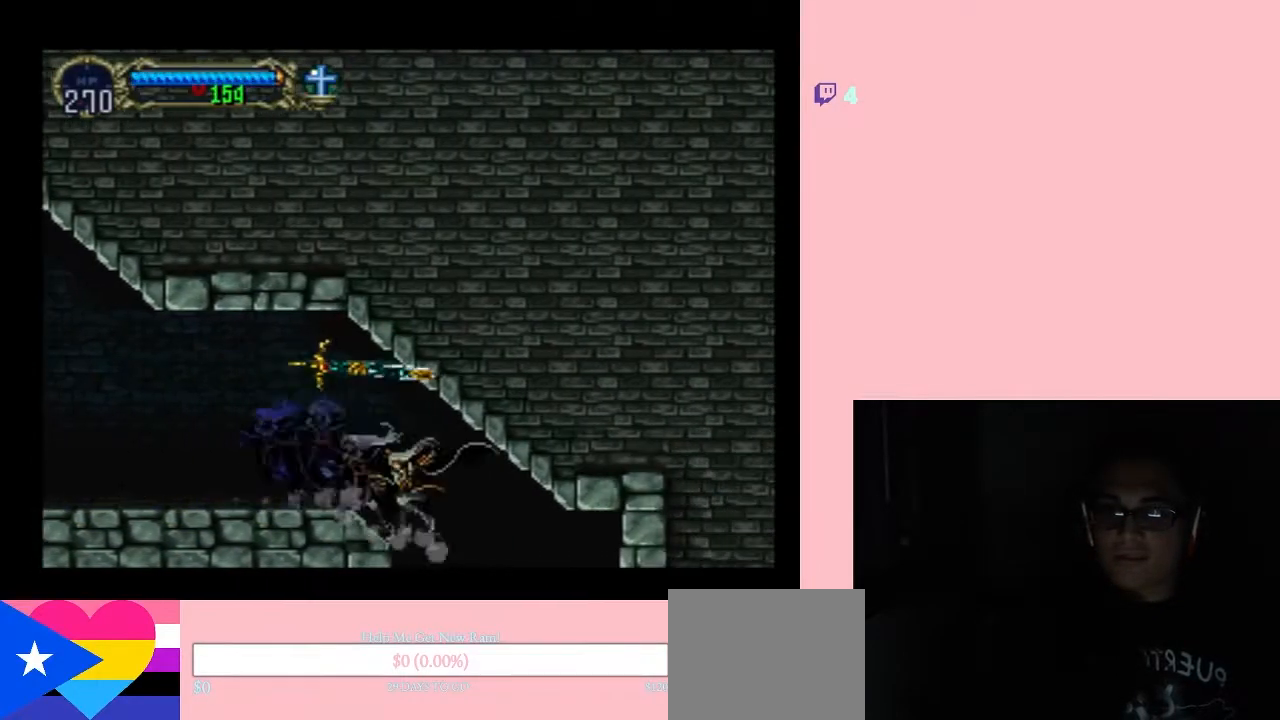
{"buttons": [], "left_stick": "center", "right_stick": "center", "events": [[83, "X", "down"], [233, "X", "up"]]}
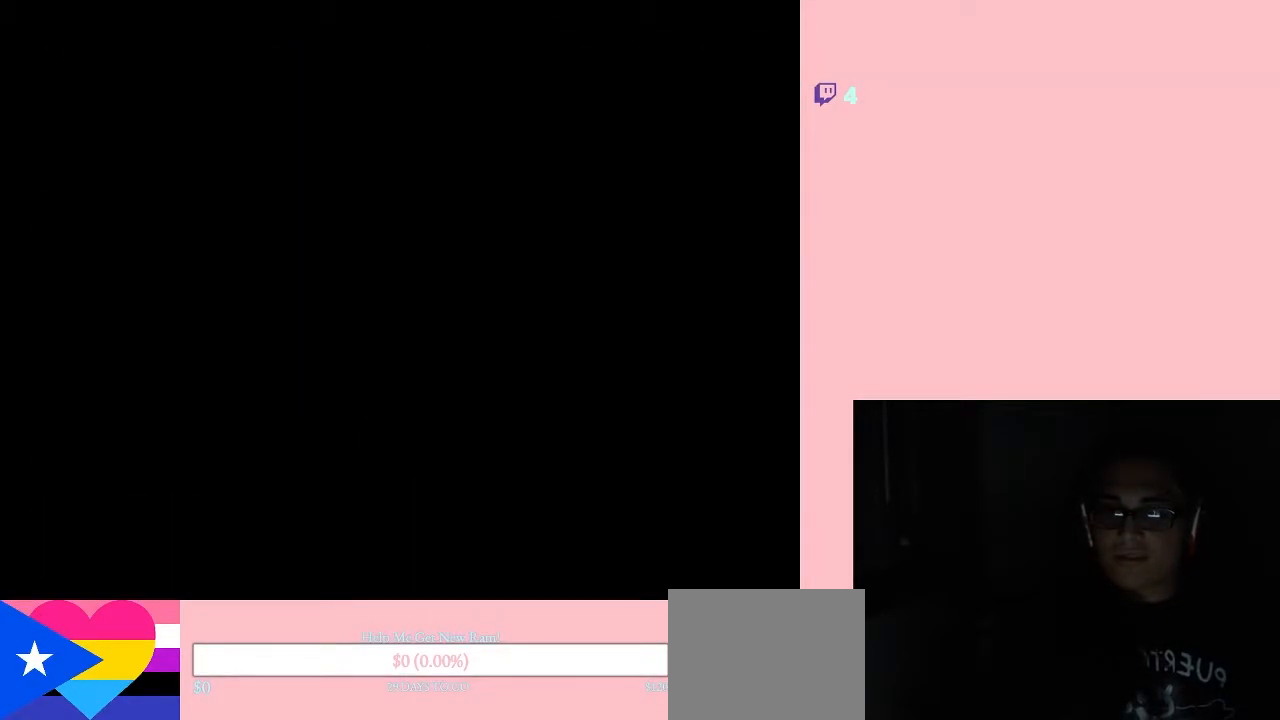
{"buttons": [], "left_stick": "center", "right_stick": "center", "events": []}
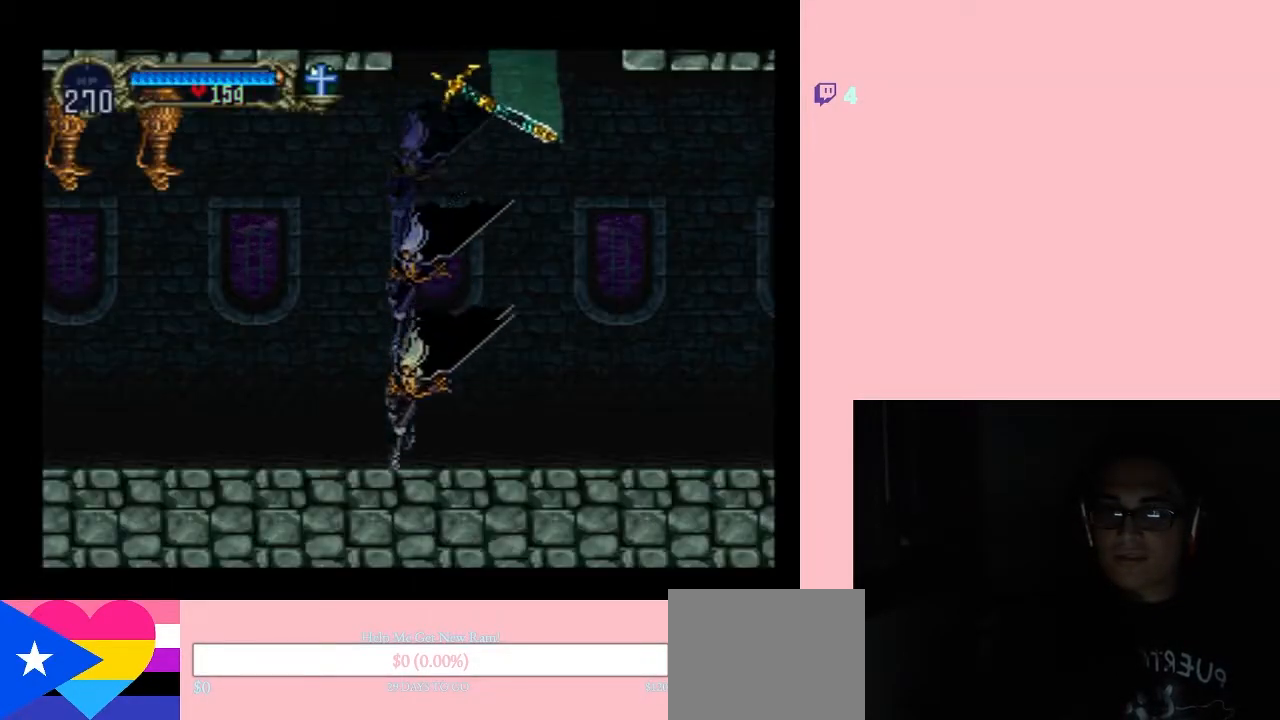
{"buttons": ["DPAD_LEFT"], "left_stick": "center", "right_stick": "center", "events": [[167, "DPAD_LEFT", "down"], [267, "B", "down"], [500, "B", "up"]]}
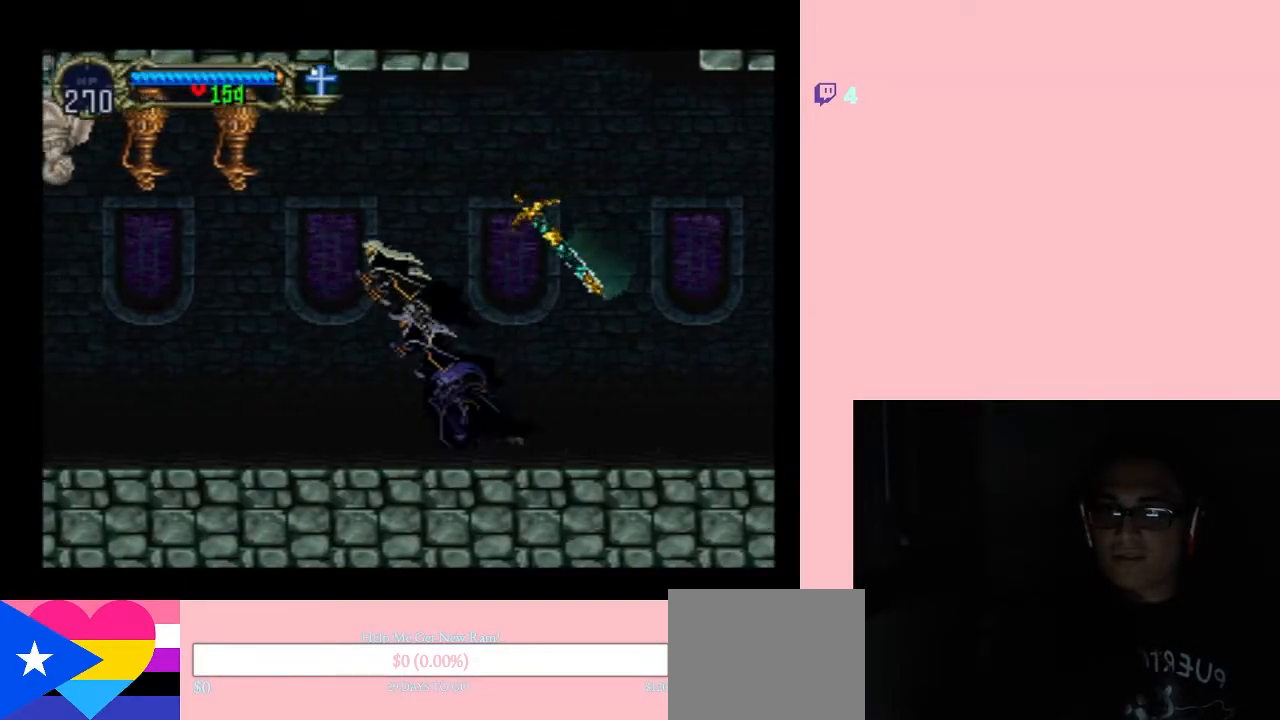
{"buttons": [], "left_stick": "center", "right_stick": "center", "events": [[83, "B", "down"], [117, "Y", "down"], [367, "DPAD_LEFT", "up"], [367, "Y", "up"], [400, "B", "up"]]}
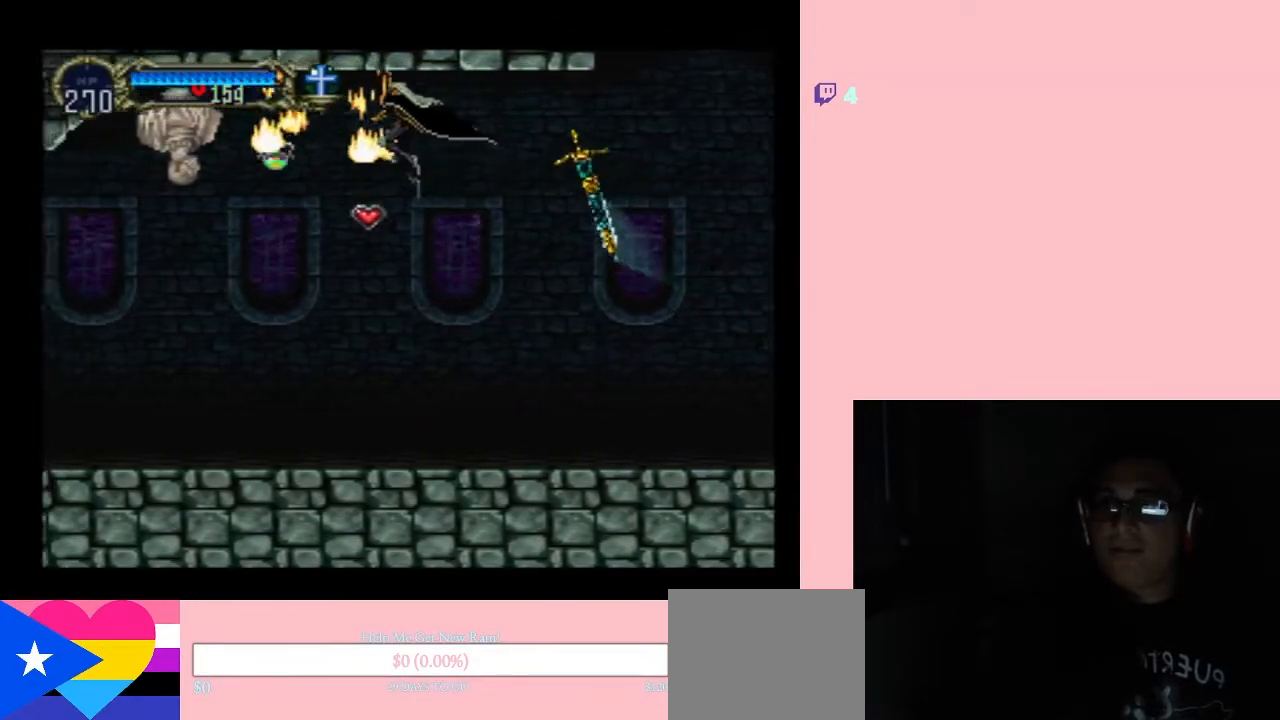
{"buttons": [], "left_stick": "center", "right_stick": "center", "events": [[83, "DPAD_LEFT", "down"], [83, "Y", "down"], [200, "Y", "up"], [433, "DPAD_LEFT", "up"]]}
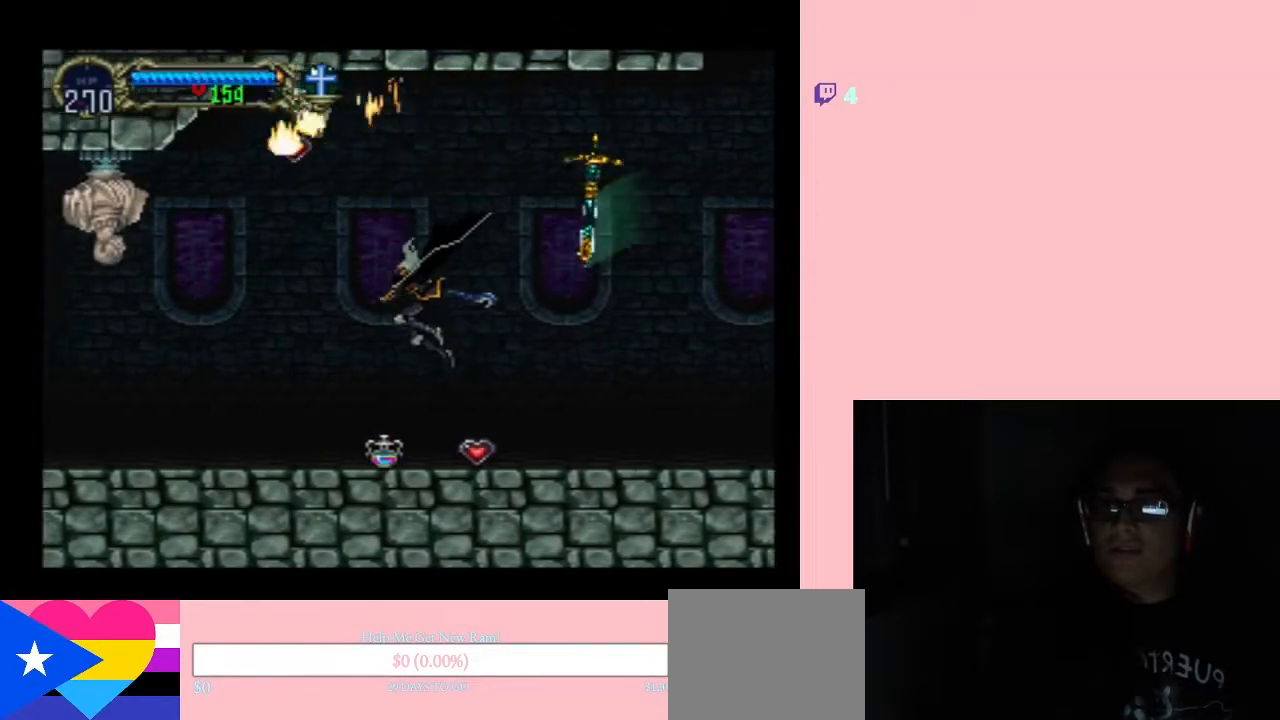
{"buttons": ["DPAD_RIGHT"], "left_stick": "center", "right_stick": "center", "events": [[267, "DPAD_RIGHT", "down"]]}
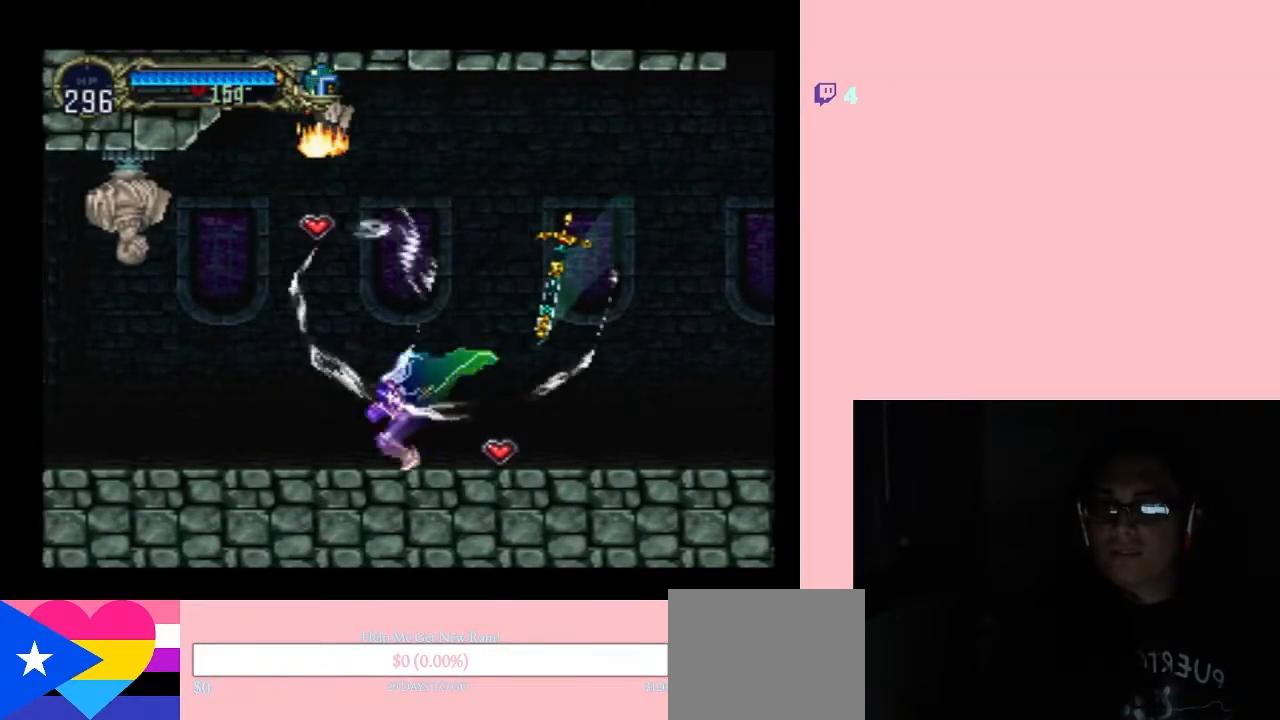
{"buttons": ["DPAD_RIGHT"], "left_stick": "center", "right_stick": "center", "events": [[200, "Y", "down"], [367, "Y", "up"]]}
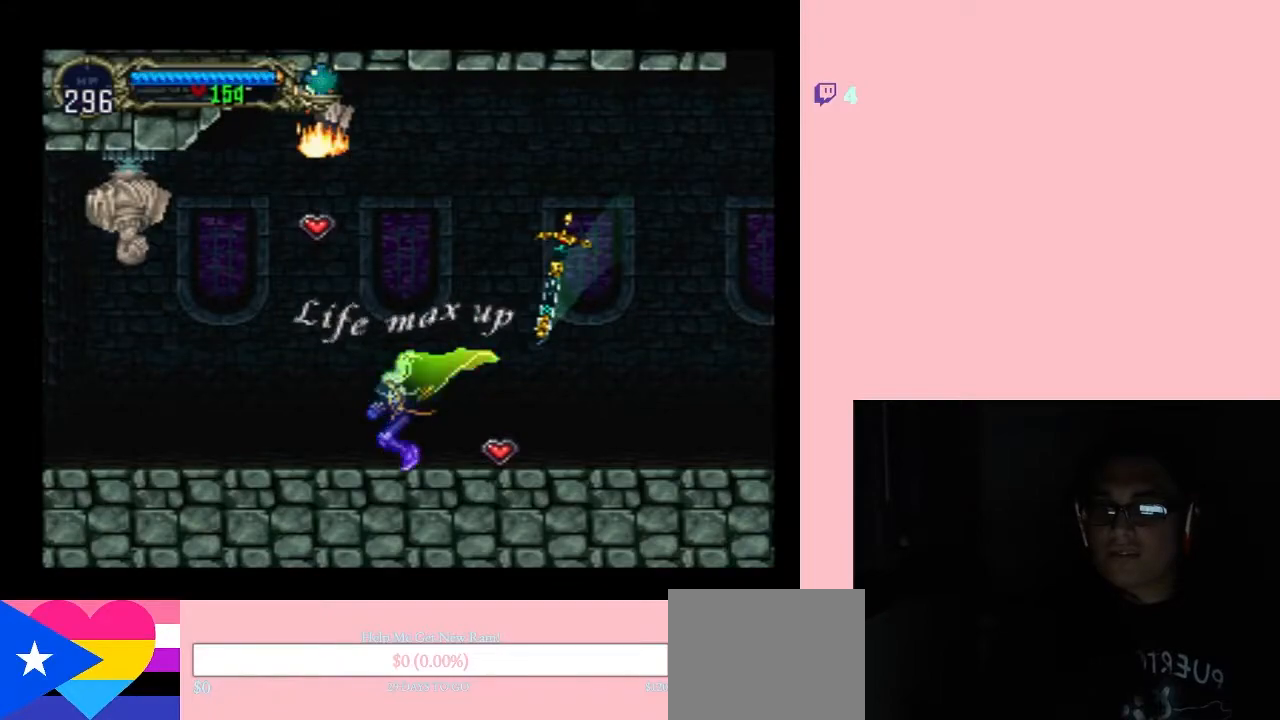
{"buttons": ["X", "DPAD_RIGHT"], "left_stick": "center", "right_stick": "center", "events": [[50, "B", "down"], [217, "Y", "down"], [333, "Y", "up"], [367, "B", "up"], [400, "X", "down"]]}
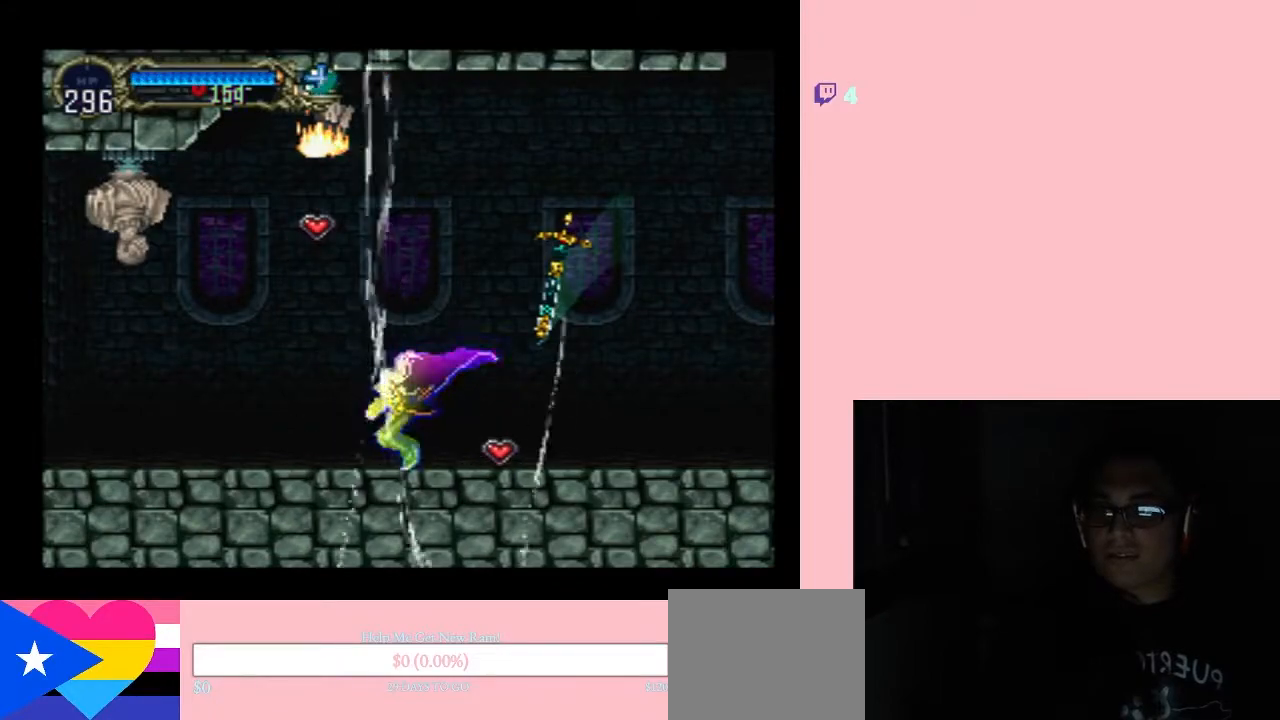
{"buttons": ["DPAD_RIGHT"], "left_stick": "center", "right_stick": "center", "events": [[50, "X", "up"]]}
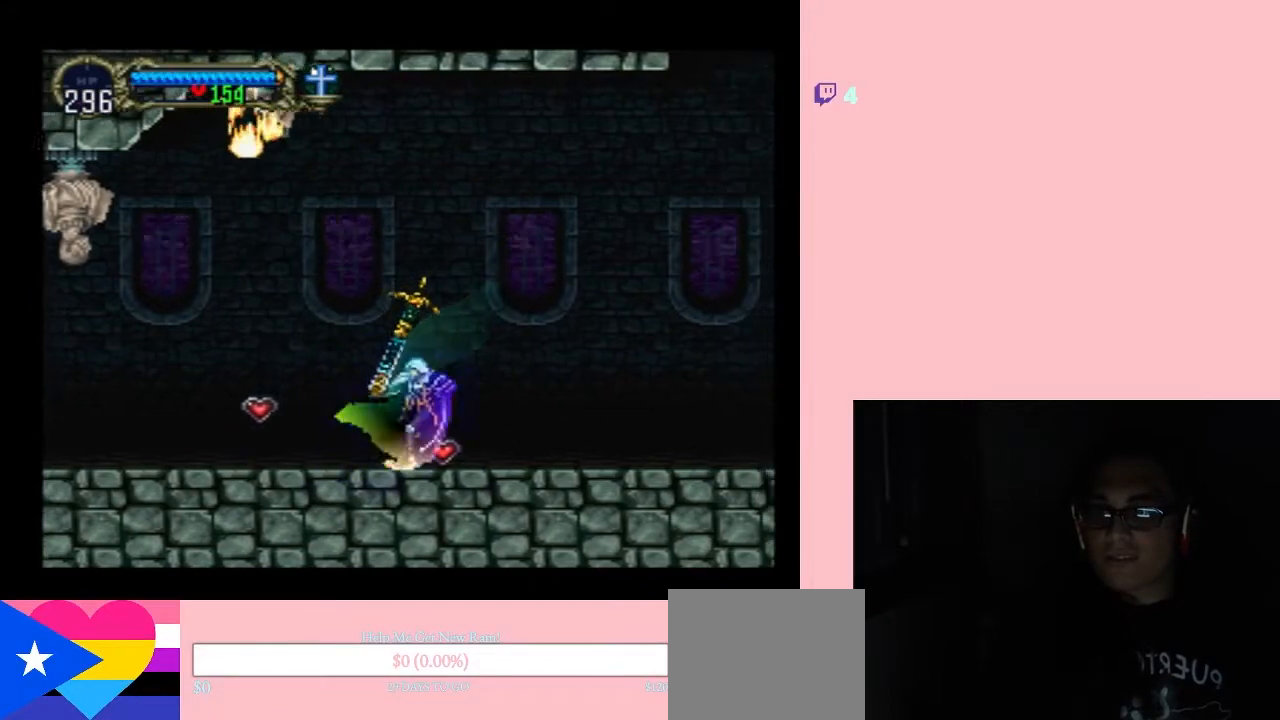
{"buttons": ["DPAD_RIGHT"], "left_stick": "center", "right_stick": "center", "events": [[233, "X", "down"], [367, "X", "up"]]}
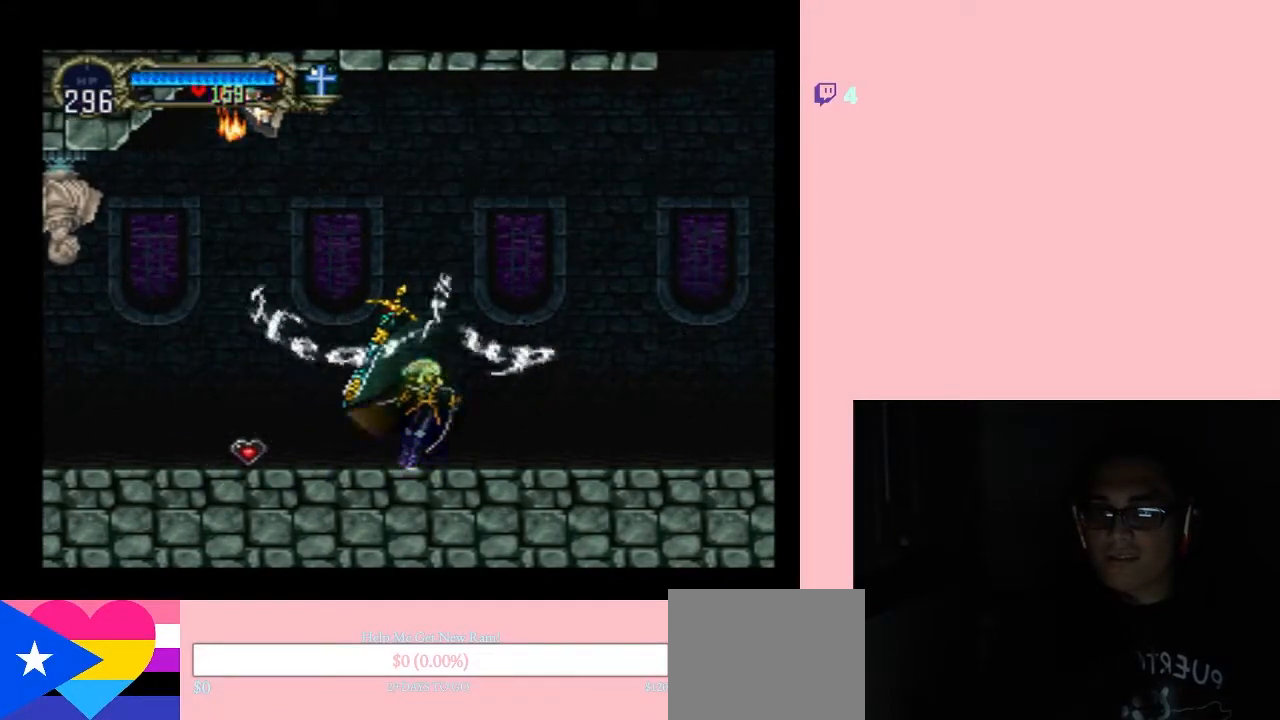
{"buttons": ["DPAD_LEFT"], "left_stick": "center", "right_stick": "center", "events": [[133, "B", "down"], [267, "B", "up"], [367, "B", "down"], [367, "DPAD_LEFT", "down"], [417, "DPAD_RIGHT", "up"], [500, "B", "up"]]}
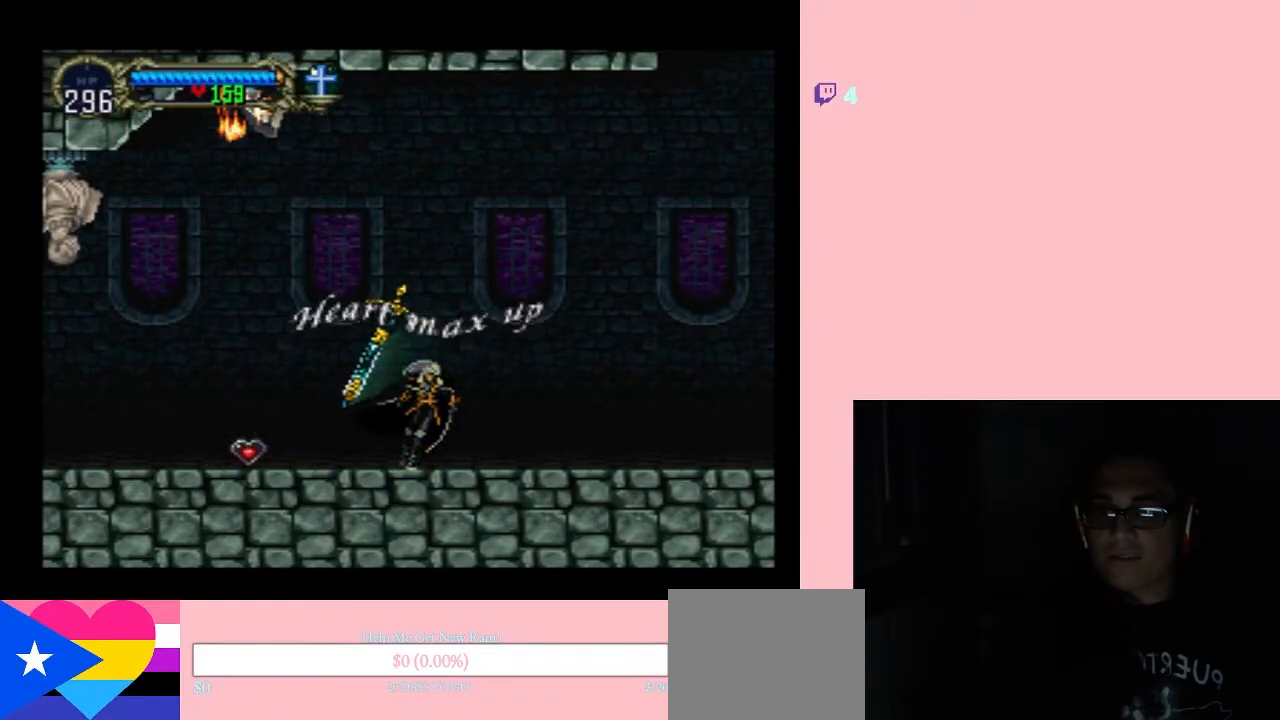
{"buttons": ["X", "DPAD_RIGHT"], "left_stick": "center", "right_stick": "center", "events": [[150, "B", "down"], [267, "B", "up"], [367, "DPAD_RIGHT", "down"], [400, "DPAD_LEFT", "up"], [483, "X", "down"]]}
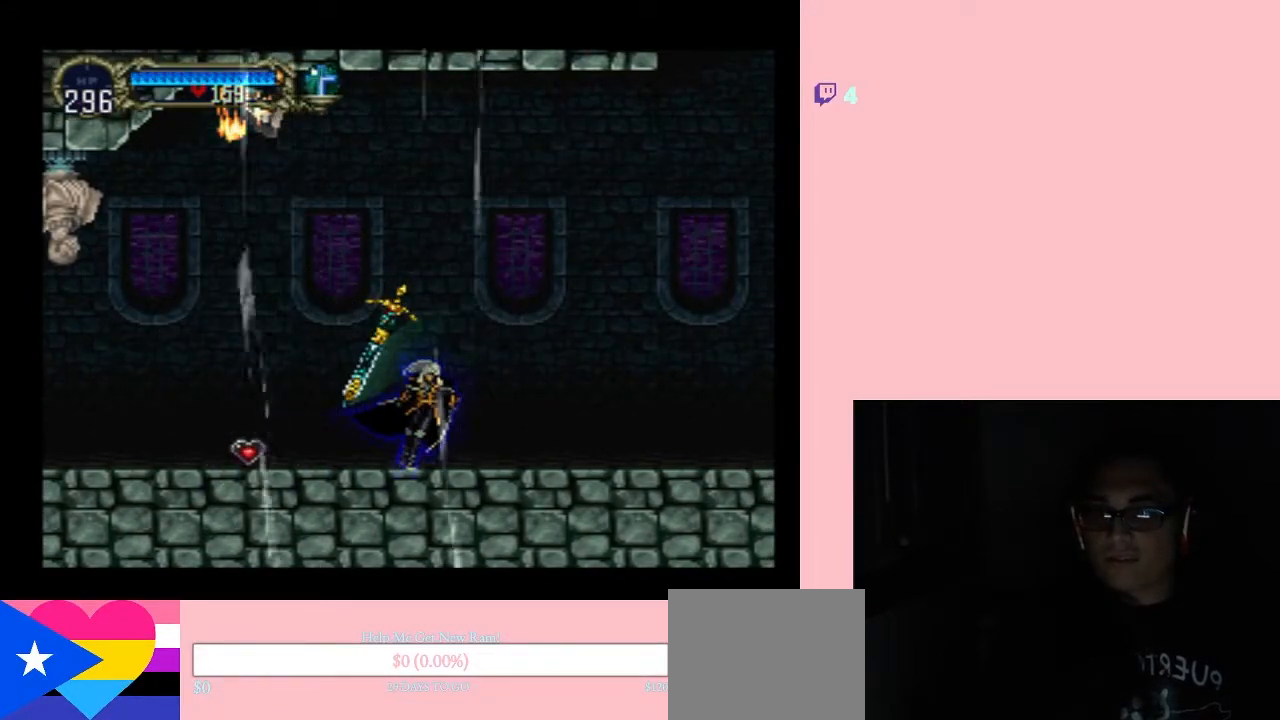
{"buttons": [], "left_stick": "center", "right_stick": "center", "events": [[333, "DPAD_RIGHT", "up"], [467, "X", "up"]]}
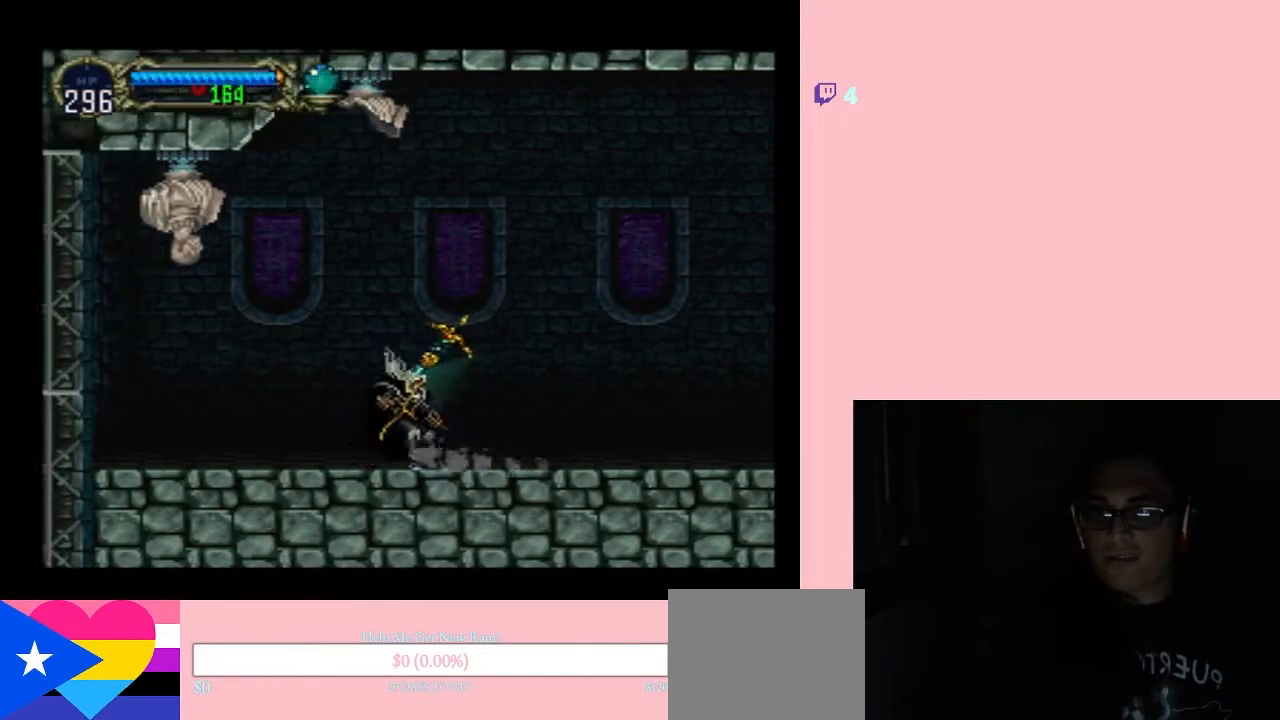
{"buttons": ["DPAD_LEFT"], "left_stick": "center", "right_stick": "center", "events": [[150, "DPAD_LEFT", "down"]]}
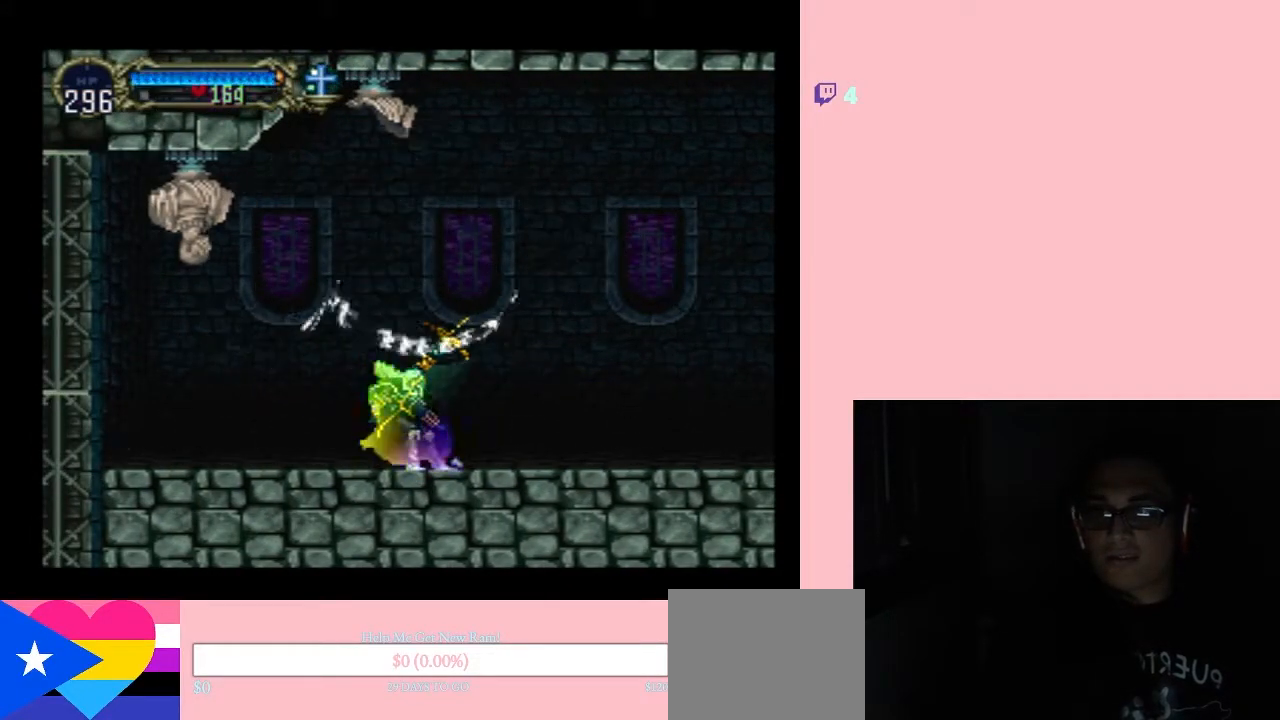
{"buttons": ["DPAD_LEFT"], "left_stick": "center", "right_stick": "center", "events": []}
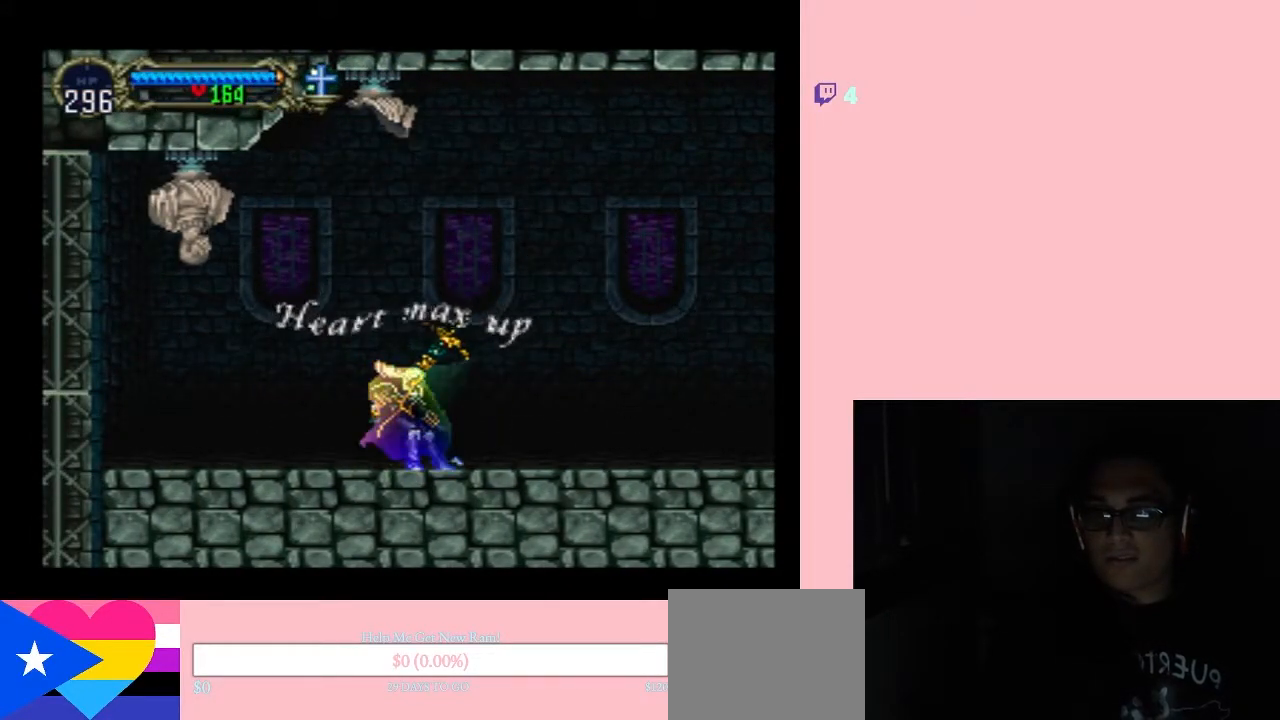
{"buttons": [], "left_stick": "center", "right_stick": "center", "events": [[367, "DPAD_LEFT", "up"]]}
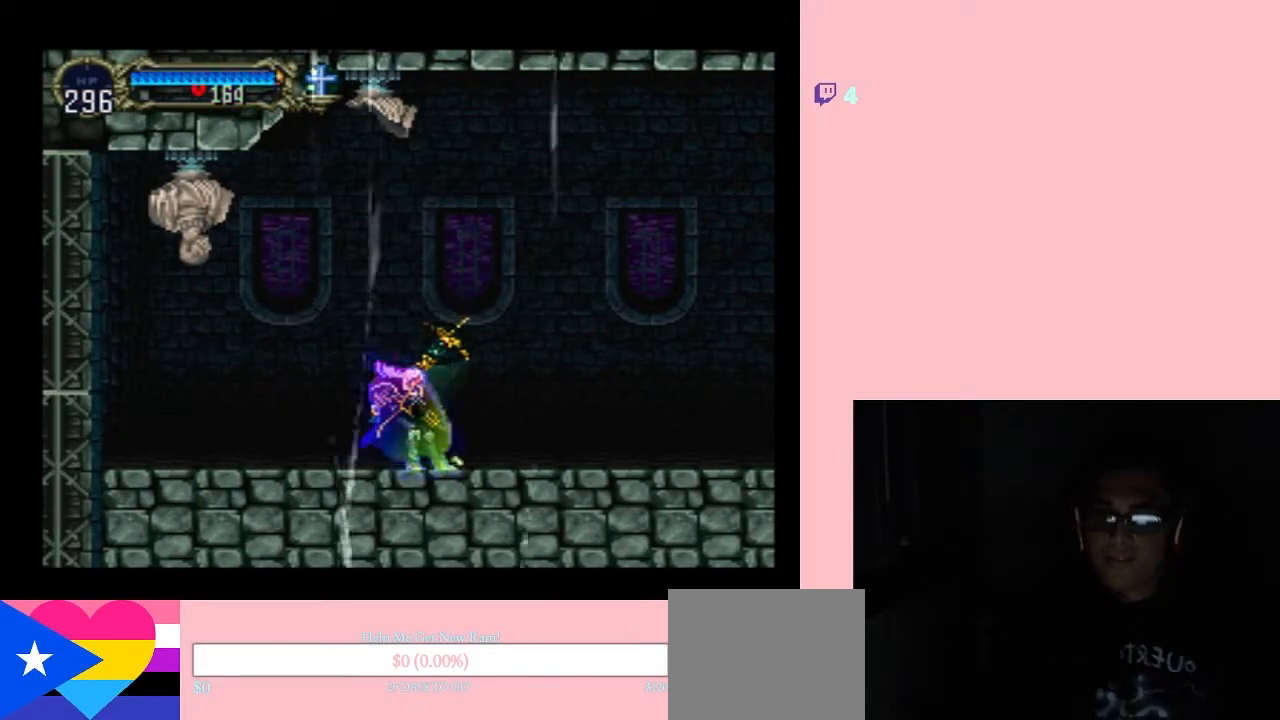
{"buttons": ["B", "Y", "DPAD_LEFT"], "left_stick": "center", "right_stick": "center", "events": [[183, "B", "down"], [217, "DPAD_LEFT", "down"], [483, "Y", "down"]]}
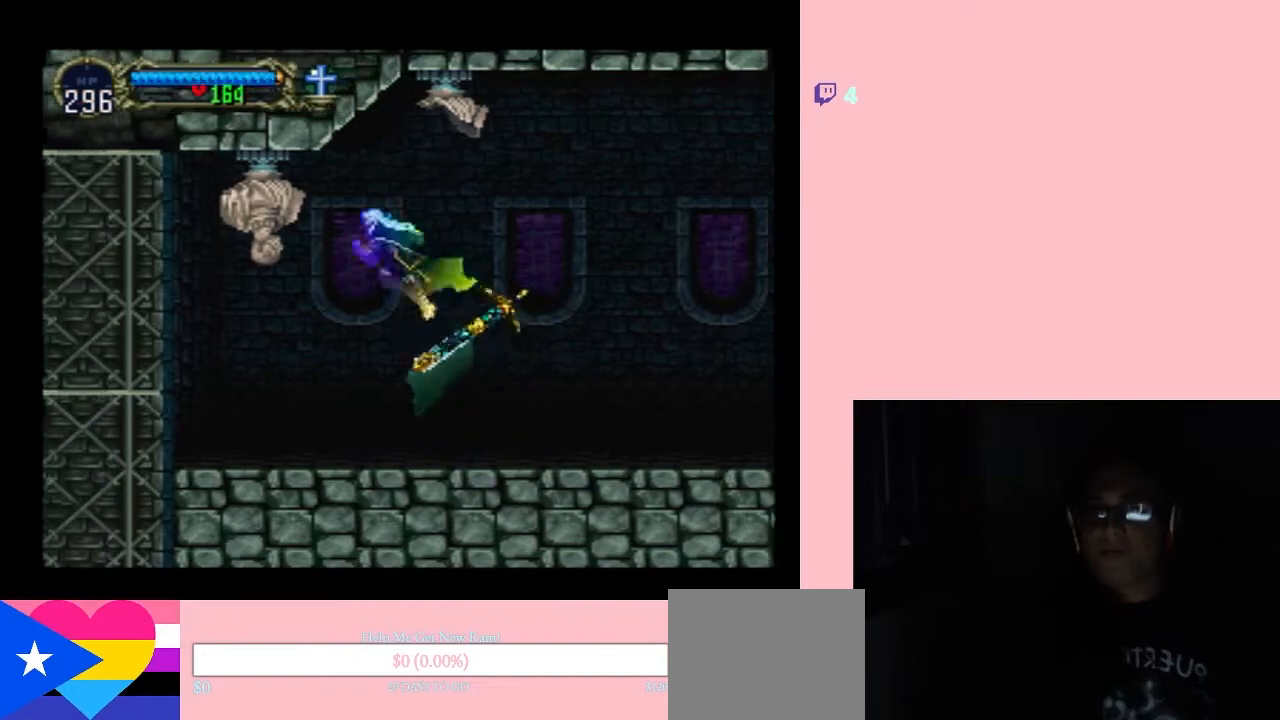
{"buttons": ["DPAD_LEFT"], "left_stick": "center", "right_stick": "center", "events": [[150, "B", "up"], [150, "Y", "up"]]}
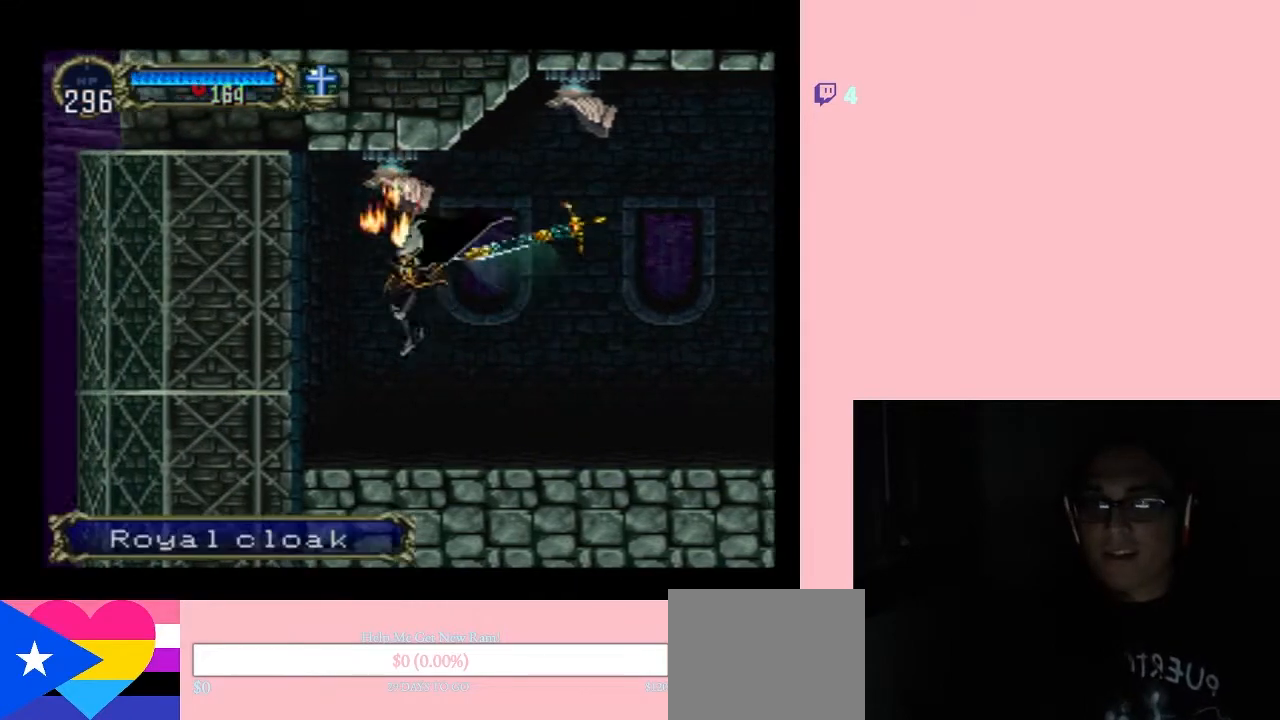
{"buttons": ["X"], "left_stick": "center", "right_stick": "center", "events": [[83, "DPAD_LEFT", "up"], [400, "X", "down"]]}
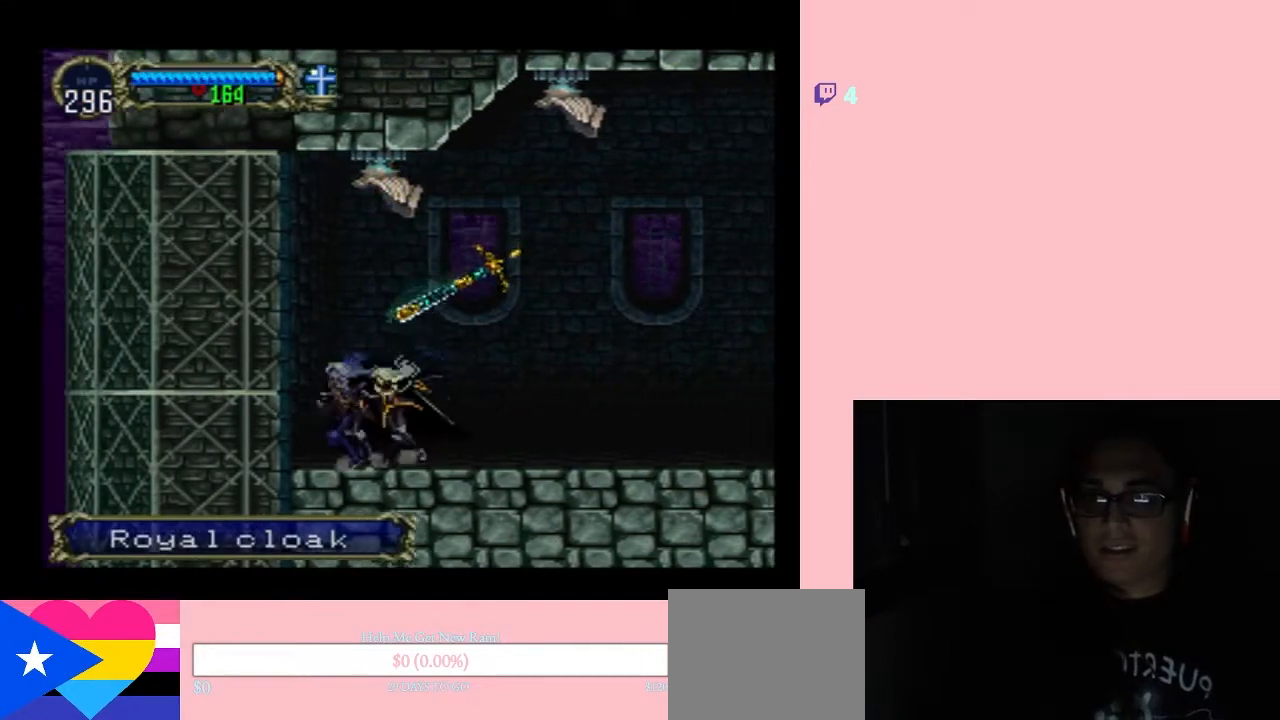
{"buttons": [], "left_stick": "center", "right_stick": "center", "events": [[17, "X", "up"], [200, "X", "down"], [367, "X", "up"]]}
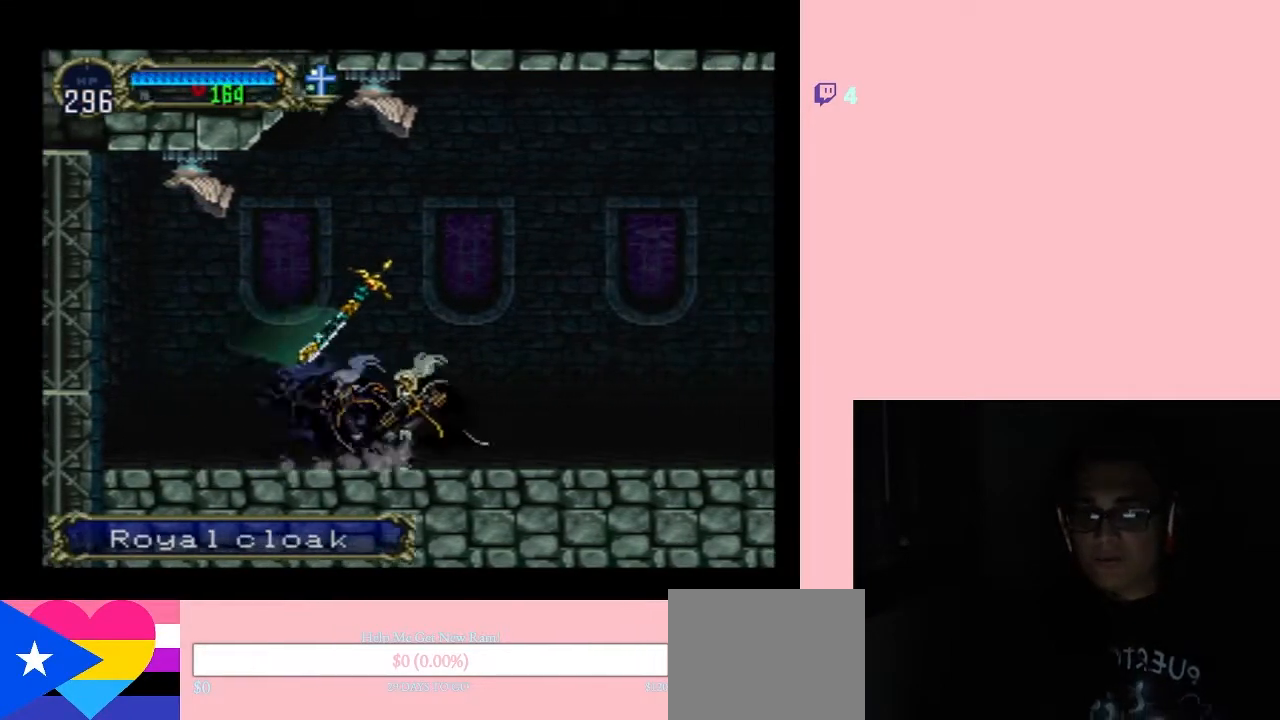
{"buttons": [], "left_stick": "center", "right_stick": "center", "events": [[50, "START", "down"], [217, "START", "up"]]}
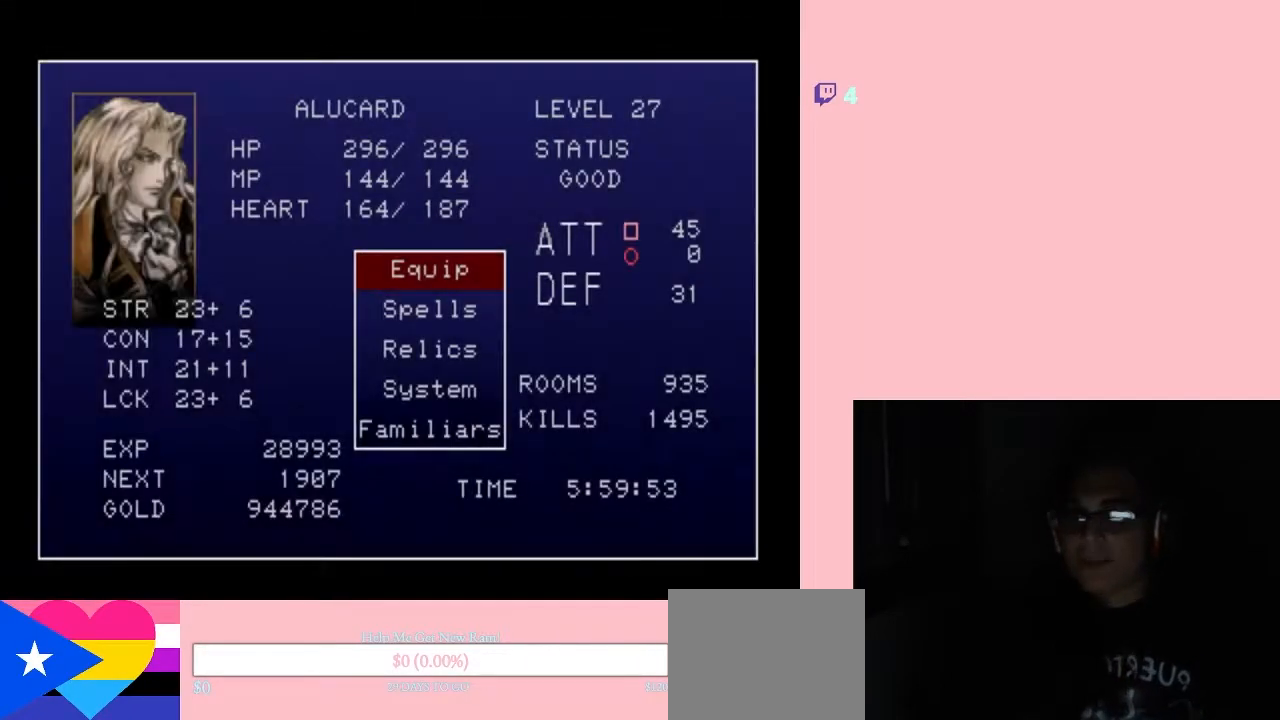
{"buttons": [], "left_stick": "center", "right_stick": "center", "events": [[300, "DPAD_DOWN", "down"], [417, "DPAD_DOWN", "up"]]}
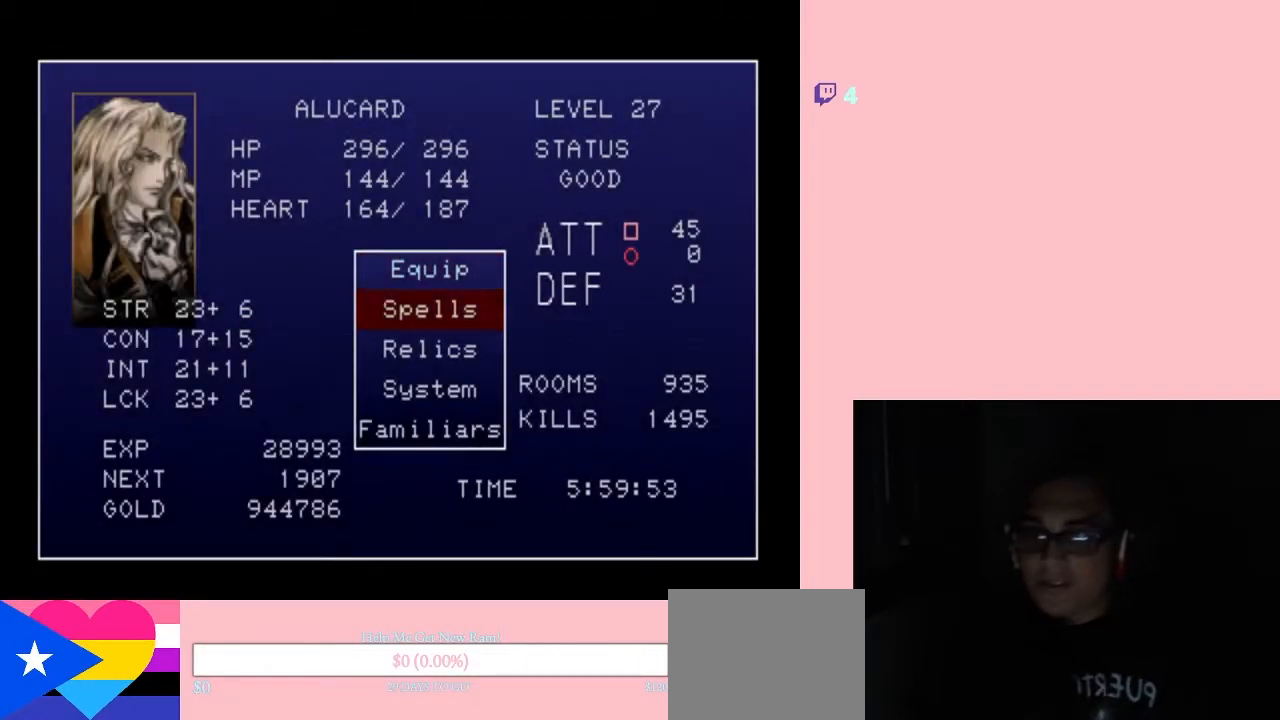
{"buttons": [], "left_stick": "center", "right_stick": "center", "events": [[50, "DPAD_UP", "down"], [117, "DPAD_UP", "up"], [150, "B", "down"], [250, "B", "up"]]}
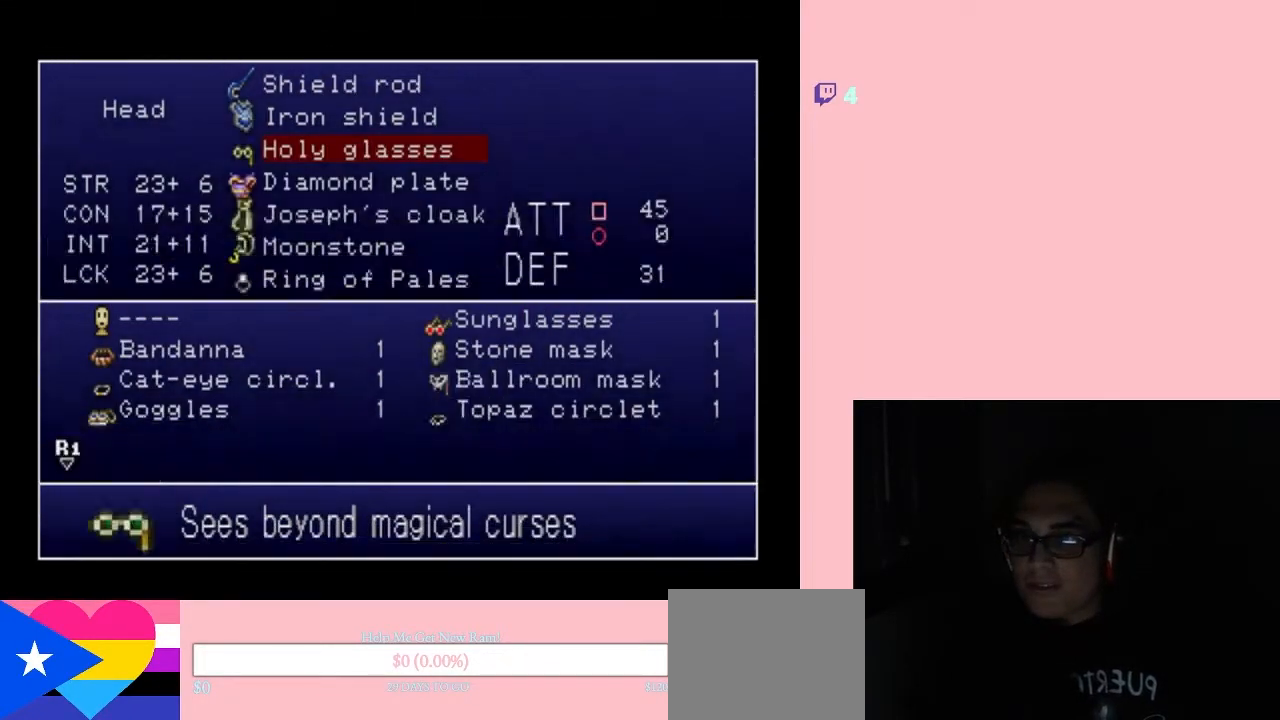
{"buttons": [], "left_stick": "center", "right_stick": "center", "events": [[150, "DPAD_DOWN", "down"], [233, "DPAD_DOWN", "up"], [383, "DPAD_UP", "down"], [483, "DPAD_UP", "up"]]}
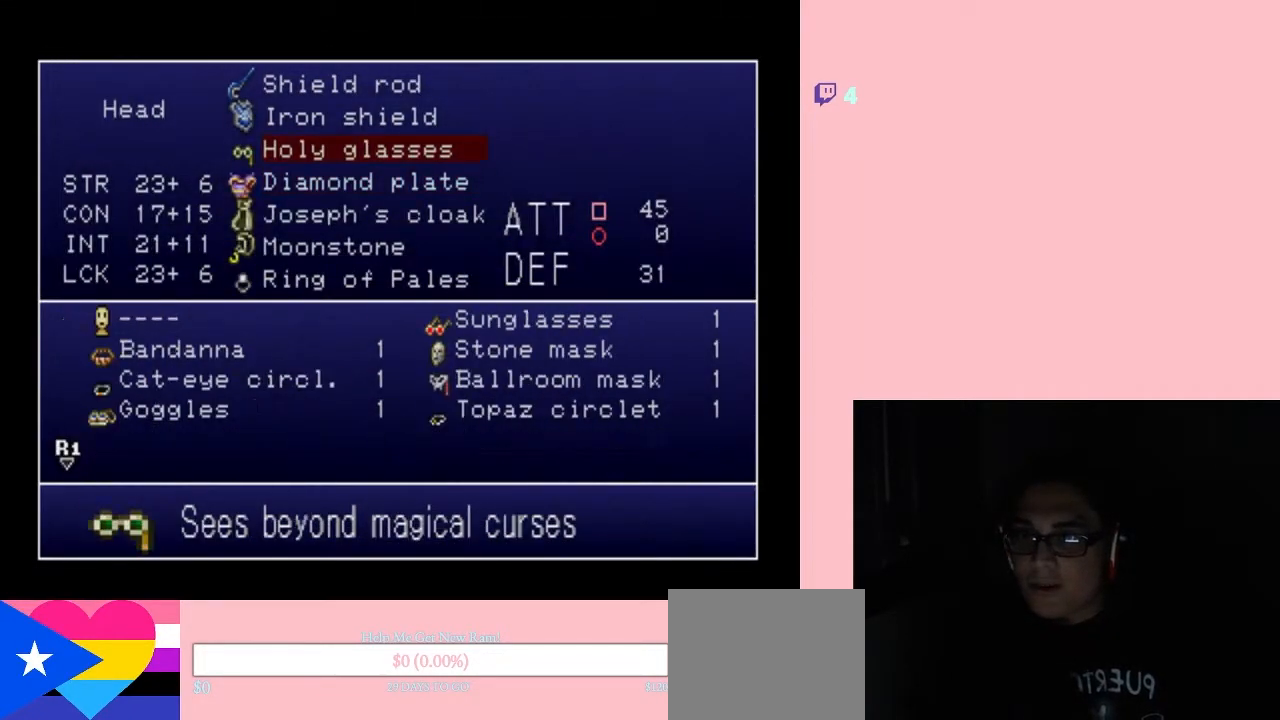
{"buttons": [], "left_stick": "center", "right_stick": "center", "events": [[150, "DPAD_DOWN", "down"], [267, "DPAD_DOWN", "up"], [367, "DPAD_DOWN", "down"], [450, "DPAD_DOWN", "up"]]}
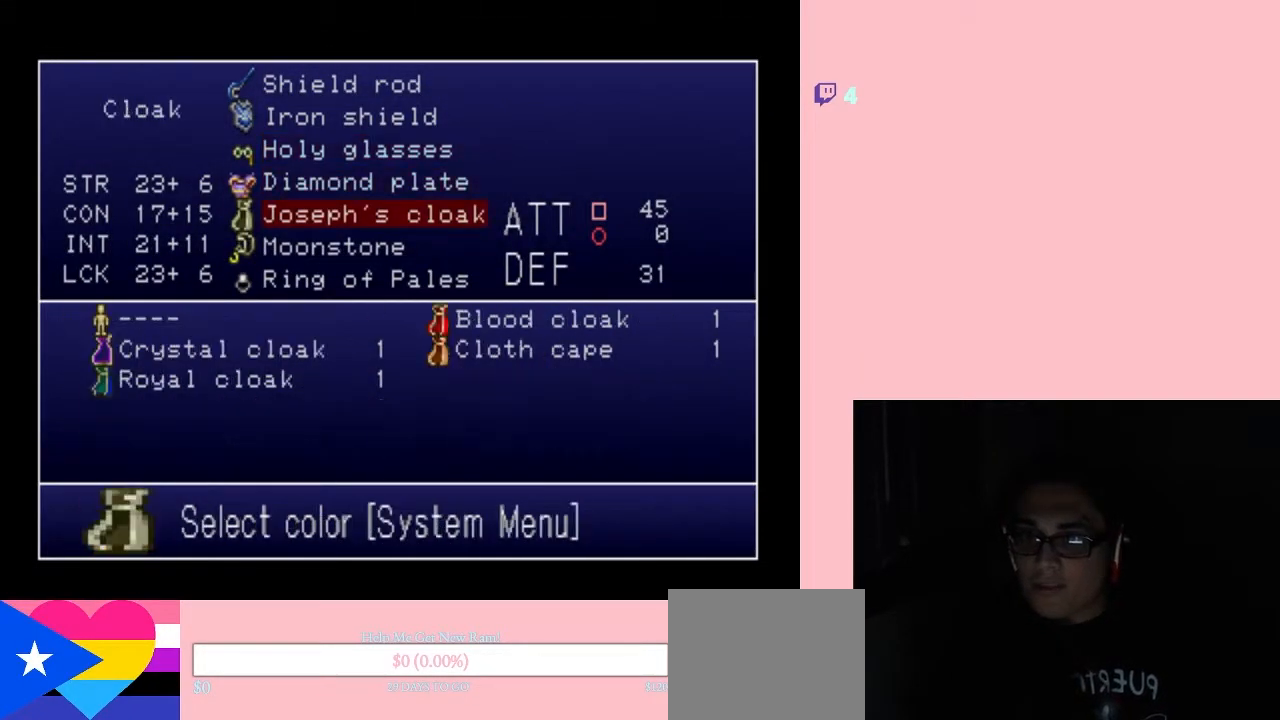
{"buttons": ["DPAD_UP"], "left_stick": "center", "right_stick": "center", "events": [[200, "DPAD_UP", "down"], [333, "DPAD_UP", "up"], [417, "DPAD_UP", "down"]]}
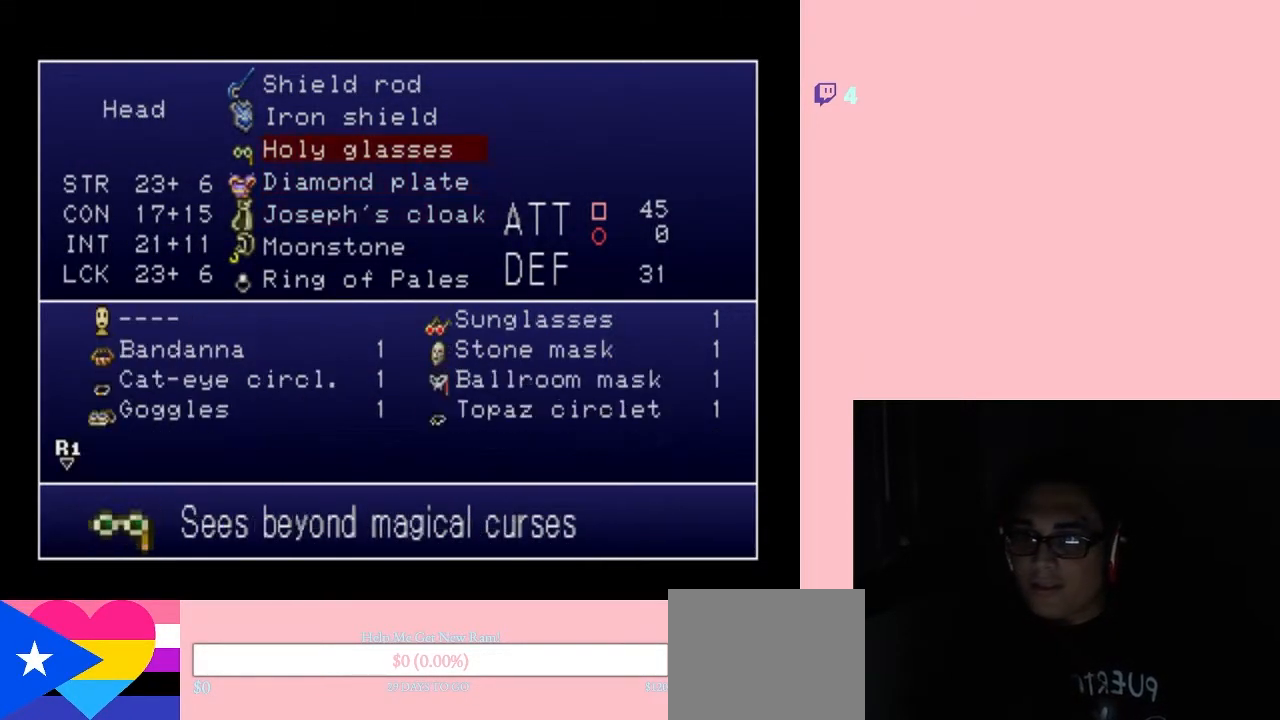
{"buttons": [], "left_stick": "center", "right_stick": "center", "events": [[33, "DPAD_UP", "up"], [83, "B", "down"], [150, "B", "up"]]}